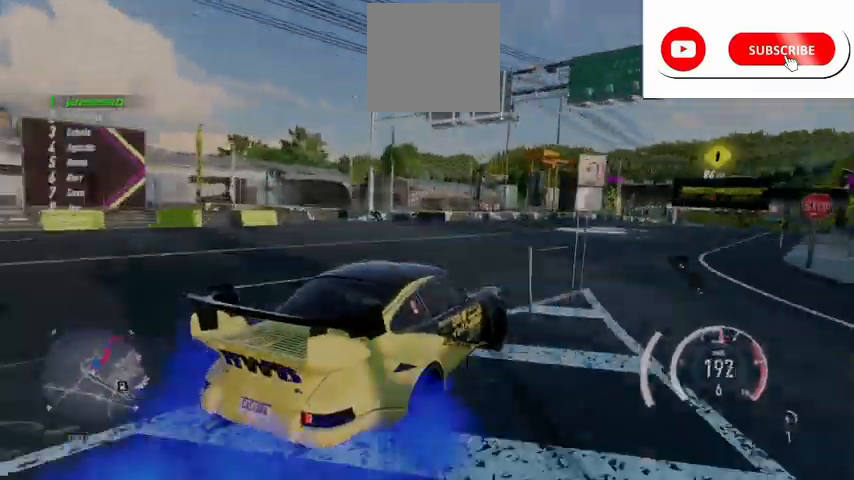
Gameplay with a controller (Xbox layout); each line is a JSON object with the inputs held at the frame after it. "events" lists button and stick changes between this image and that frame as [ms after this image, input, new state], when the widget could be followed in between.
{"buttons": ["A", "R2"], "left_stick": "center", "right_stick": "center", "events": [[125, "left_stick", "right"], [167, "A", "down"], [417, "L1", "down"], [417, "left_stick", "center"], [501, "L1", "up"]]}
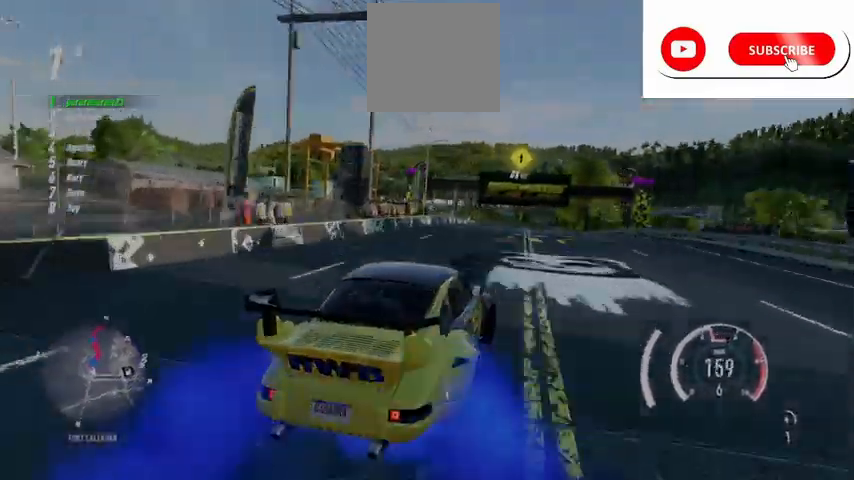
{"buttons": ["A", "R2"], "left_stick": "center", "right_stick": "center", "events": []}
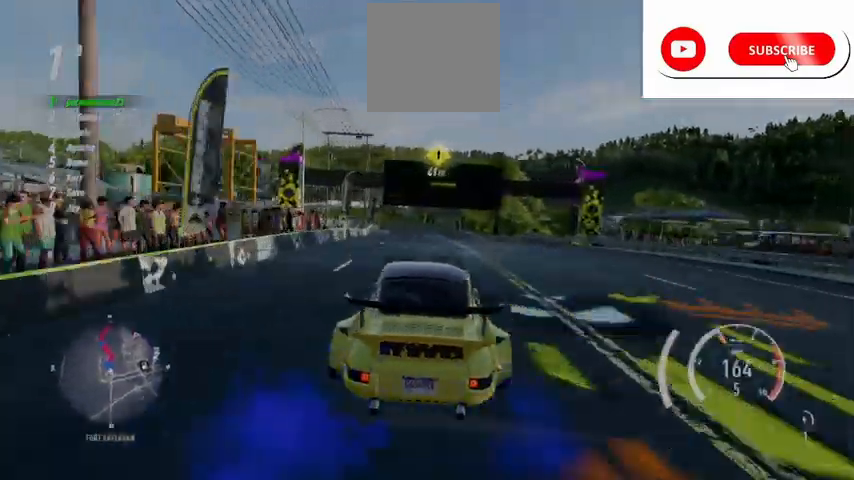
{"buttons": ["A", "R2"], "left_stick": "center", "right_stick": "center", "events": [[42, "L1", "down"], [209, "L1", "up"]]}
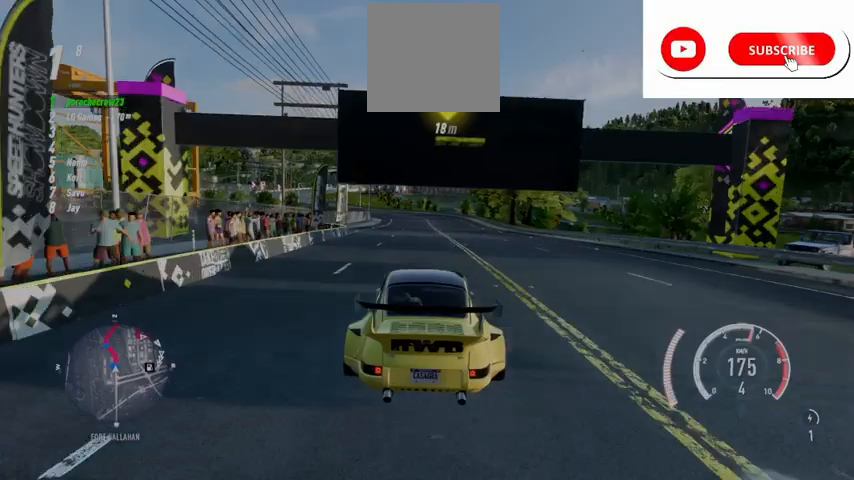
{"buttons": ["R2"], "left_stick": "up", "right_stick": "center", "events": [[125, "left_stick", "up"], [250, "A", "up"]]}
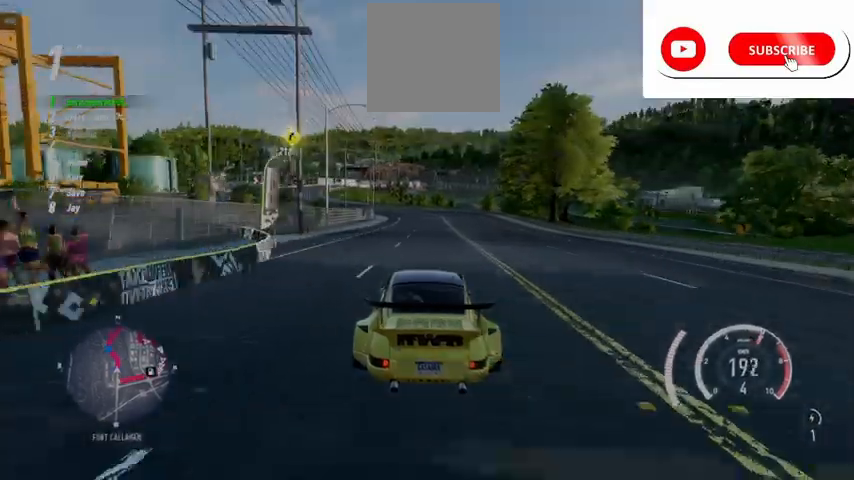
{"buttons": ["R2"], "left_stick": "up", "right_stick": "center", "events": []}
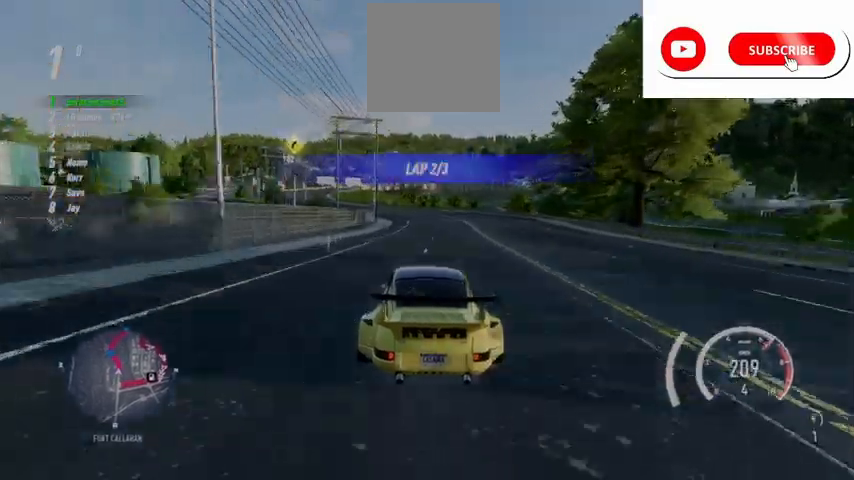
{"buttons": ["R2"], "left_stick": "up", "right_stick": "center", "events": [[208, "R1", "down"], [375, "R1", "up"]]}
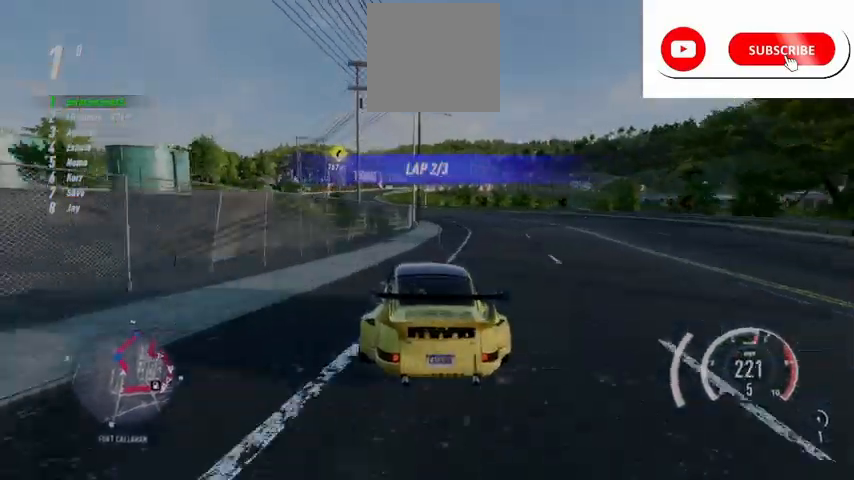
{"buttons": ["R2"], "left_stick": "up", "right_stick": "center", "events": []}
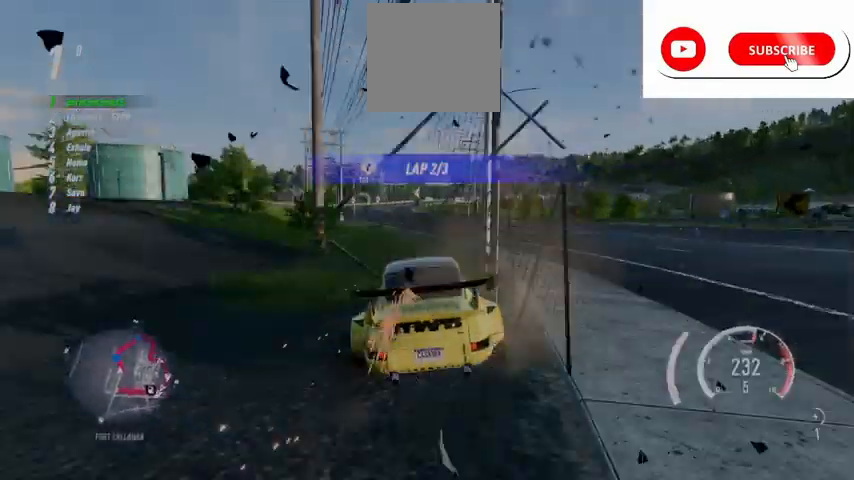
{"buttons": ["R2"], "left_stick": "up", "right_stick": "center", "events": []}
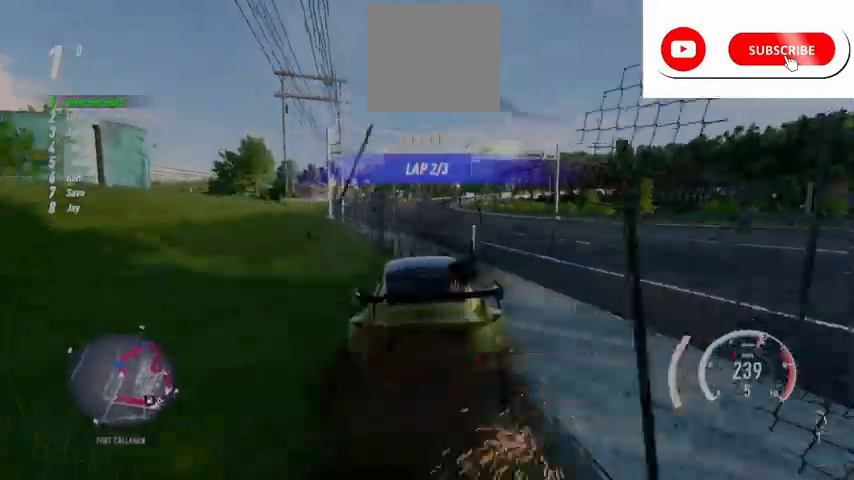
{"buttons": ["R2"], "left_stick": "up", "right_stick": "center", "events": []}
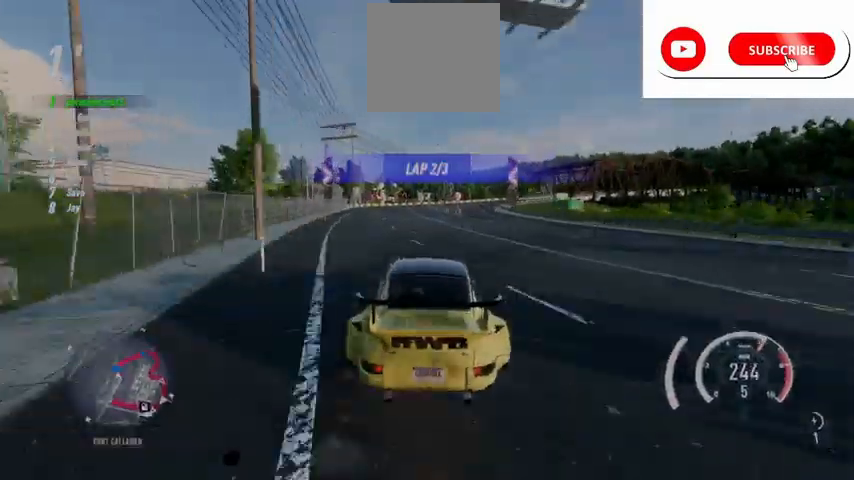
{"buttons": ["R2"], "left_stick": "up-right", "right_stick": "center", "events": [[208, "left_stick", "up-right"]]}
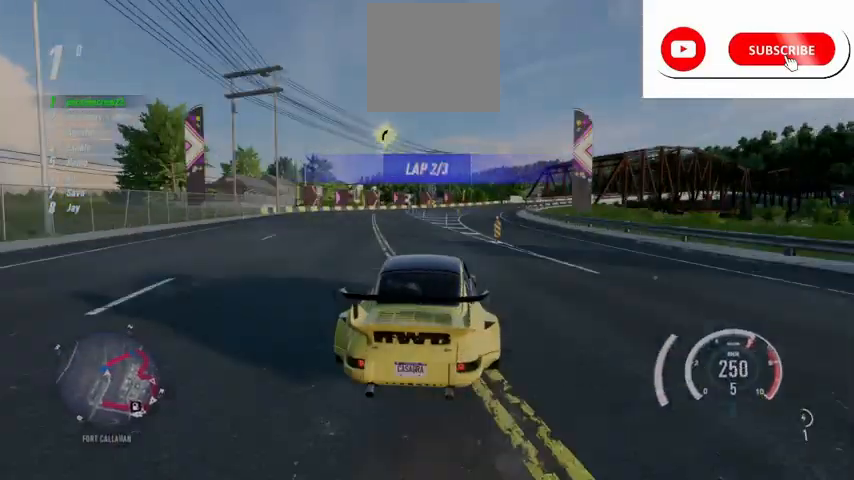
{"buttons": ["R2"], "left_stick": "up-right", "right_stick": "center", "events": []}
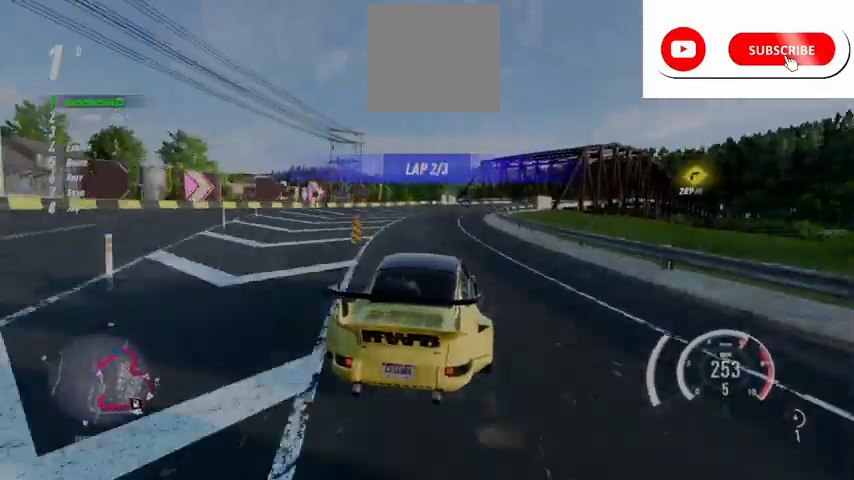
{"buttons": ["R2"], "left_stick": "up-right", "right_stick": "center", "events": []}
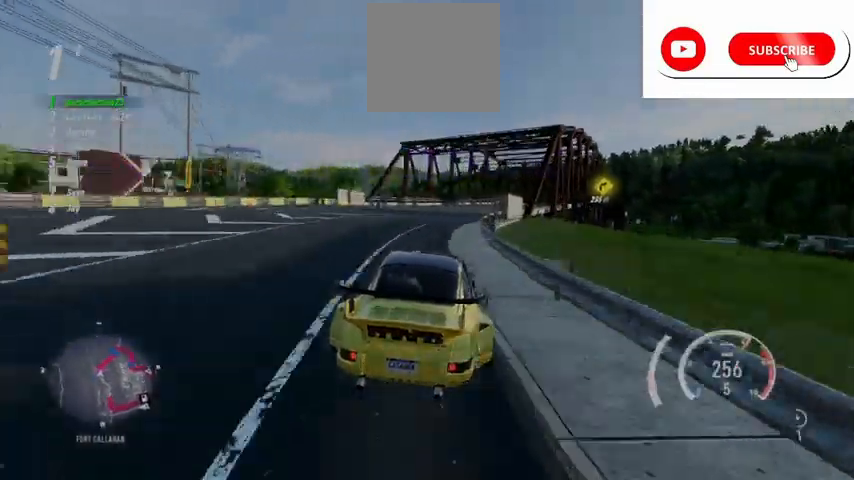
{"buttons": ["R2"], "left_stick": "up-right", "right_stick": "center", "events": []}
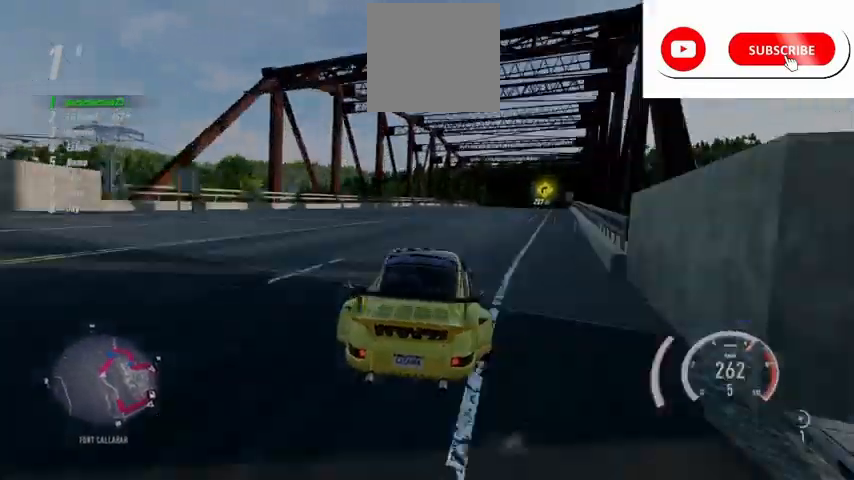
{"buttons": ["R1", "R2"], "left_stick": "up-right", "right_stick": "center", "events": [[459, "R1", "down"]]}
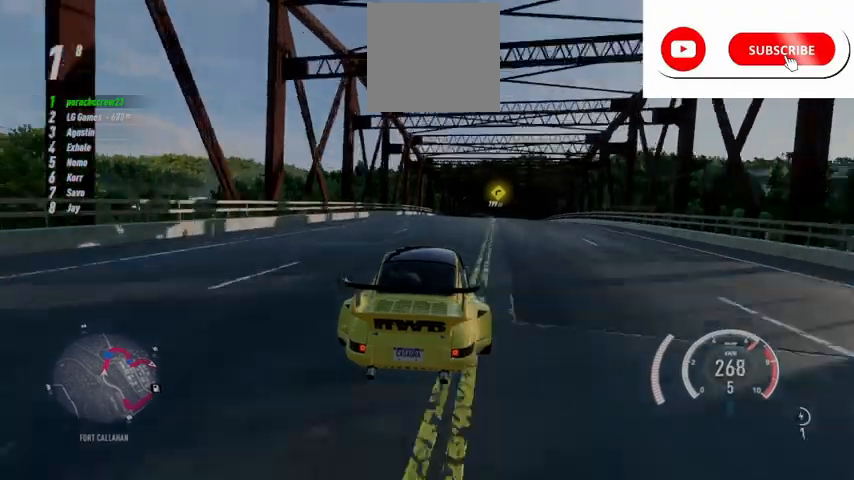
{"buttons": ["R2"], "left_stick": "center", "right_stick": "center", "events": [[84, "R1", "up"], [125, "R1", "down"], [167, "R1", "up"], [459, "left_stick", "center"]]}
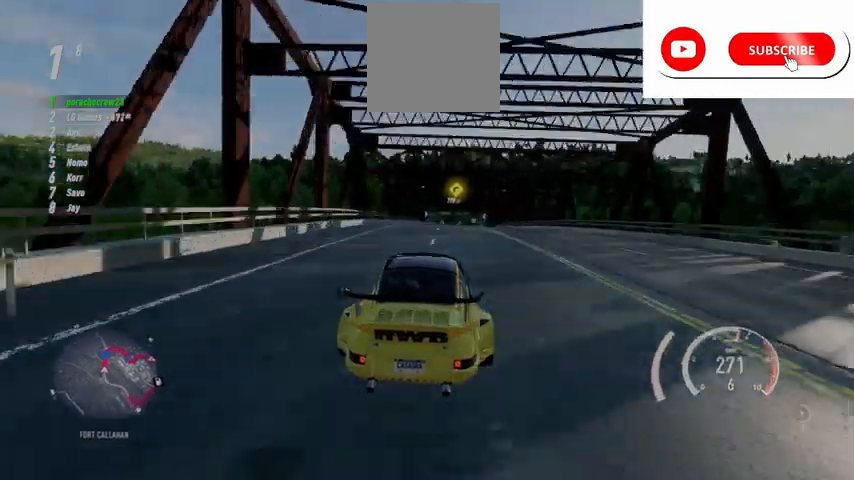
{"buttons": ["R2"], "left_stick": "up", "right_stick": "center", "events": [[500, "left_stick", "up"]]}
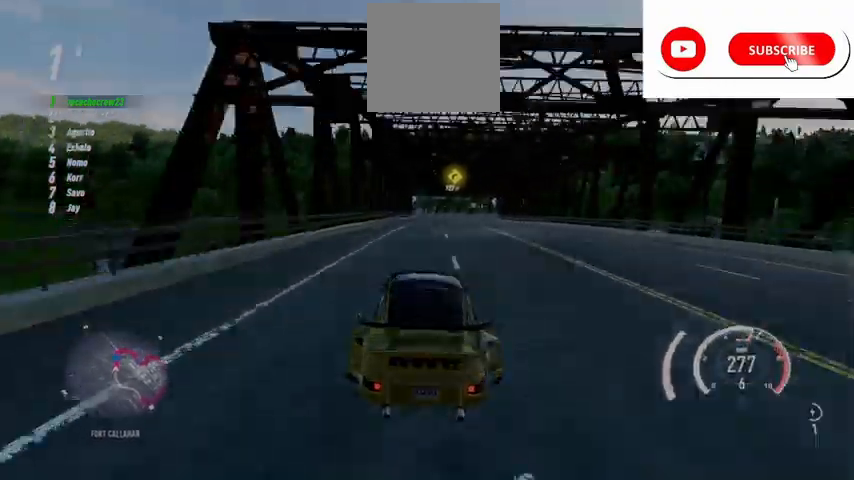
{"buttons": ["R2"], "left_stick": "up", "right_stick": "center", "events": []}
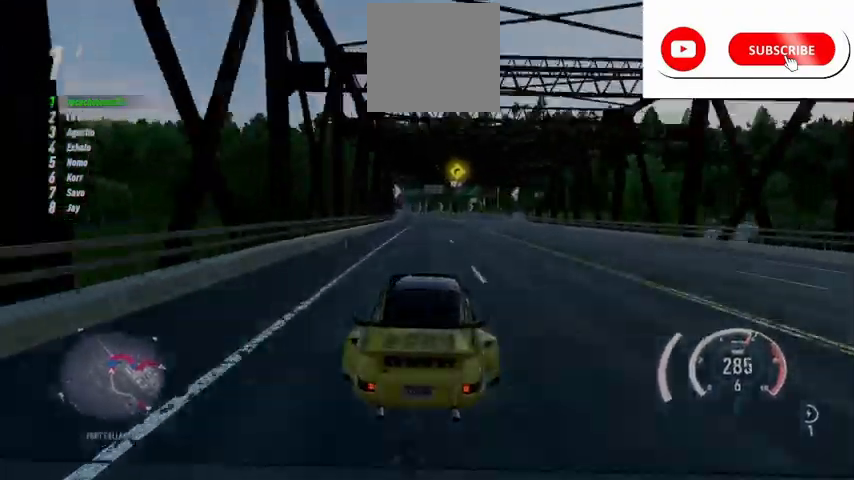
{"buttons": ["R2"], "left_stick": "up", "right_stick": "center", "events": []}
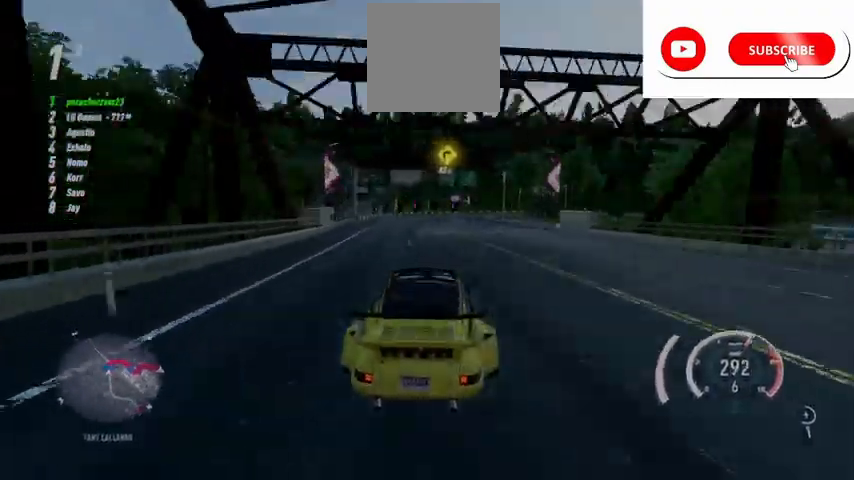
{"buttons": ["R2"], "left_stick": "up-right", "right_stick": "center", "events": [[417, "left_stick", "up-right"]]}
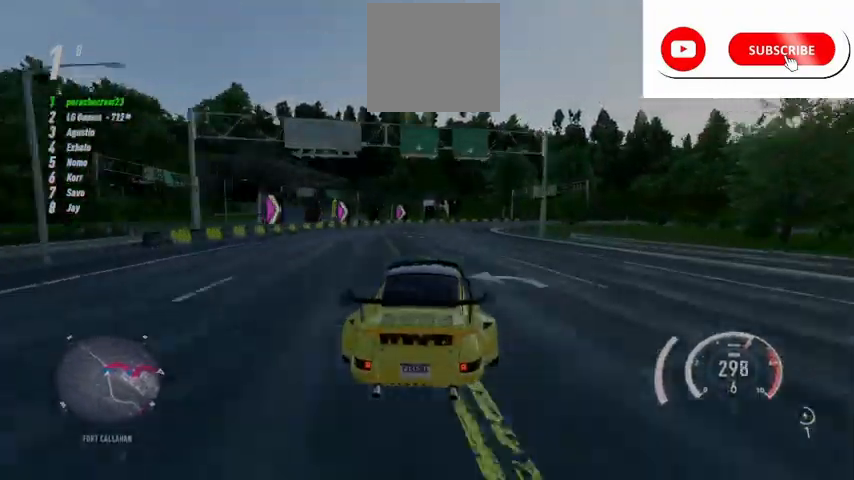
{"buttons": ["R2"], "left_stick": "right", "right_stick": "center", "events": [[83, "R2", "up"], [83, "left_stick", "right"], [167, "R2", "down"]]}
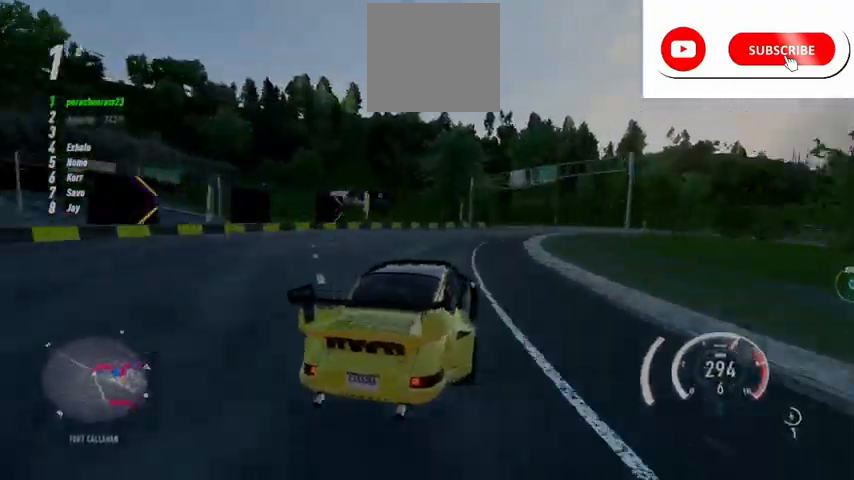
{"buttons": ["L2", "R1", "R2"], "left_stick": "right", "right_stick": "center", "events": [[334, "L2", "down"], [459, "R1", "down"]]}
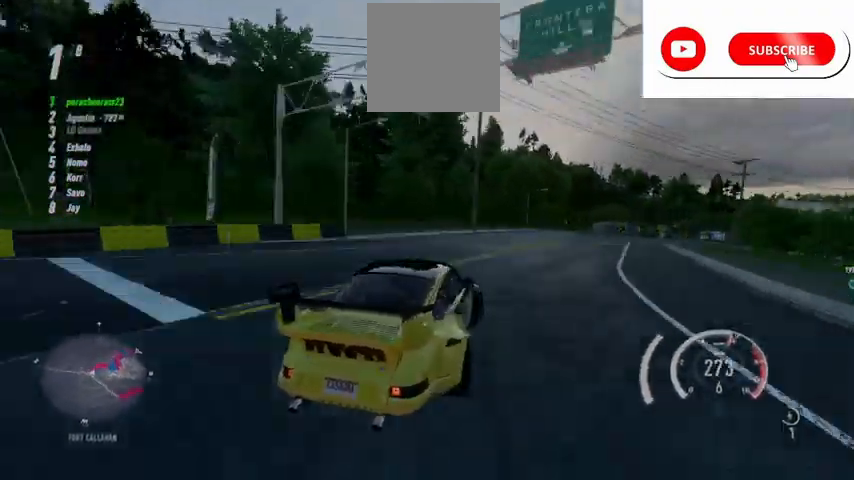
{"buttons": ["R2"], "left_stick": "center", "right_stick": "center", "events": [[42, "L2", "up"], [250, "R1", "up"], [501, "left_stick", "center"]]}
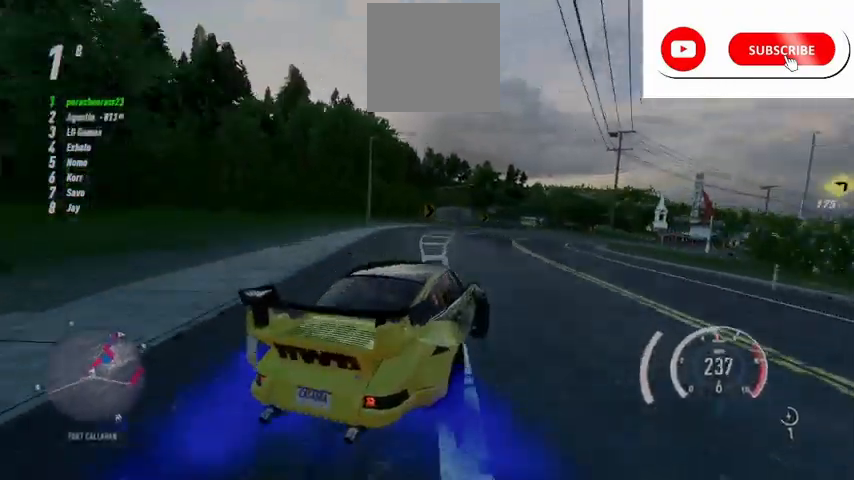
{"buttons": ["A", "R2"], "left_stick": "center", "right_stick": "center", "events": [[125, "A", "down"], [125, "left_stick", "right"], [500, "left_stick", "center"]]}
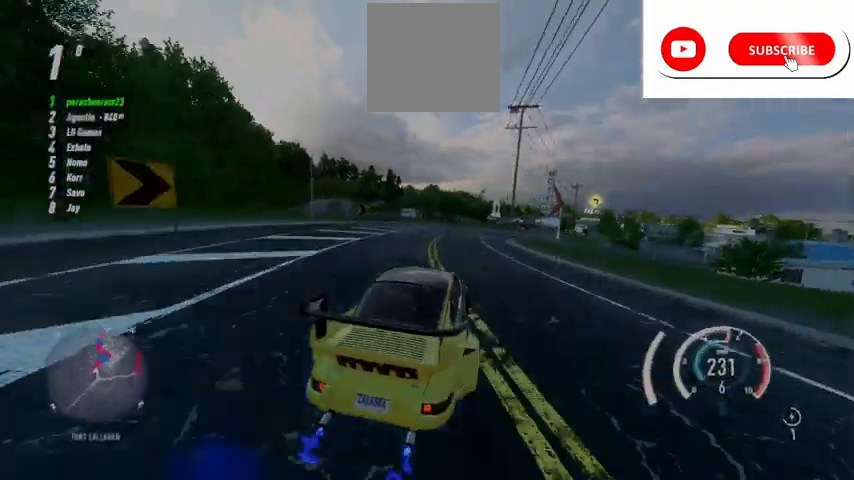
{"buttons": ["A", "R2"], "left_stick": "center", "right_stick": "center"}
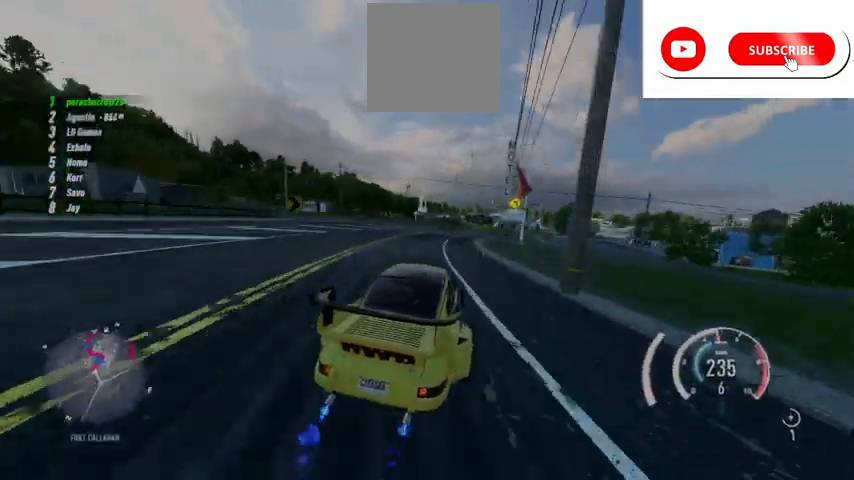
{"buttons": ["A", "R2"], "left_stick": "right", "right_stick": "center", "events": [[84, "left_stick", "right"], [292, "left_stick", "center"], [418, "left_stick", "right"]]}
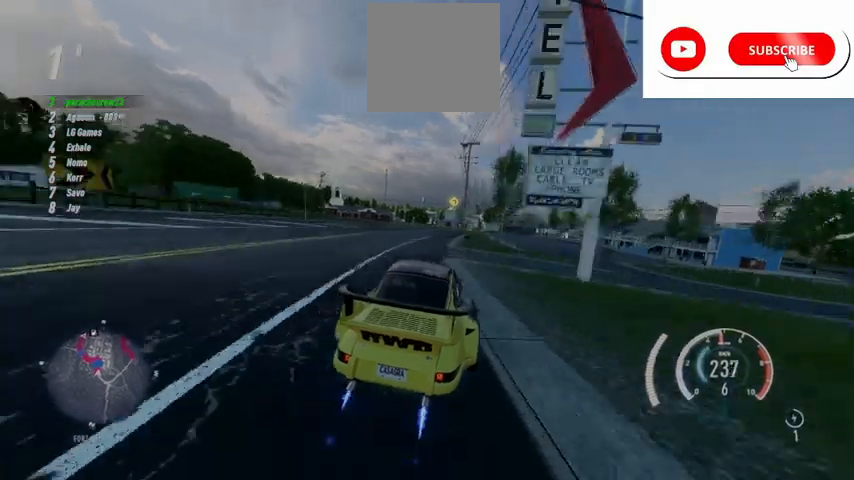
{"buttons": ["A", "R2"], "left_stick": "center", "right_stick": "center", "events": [[417, "left_stick", "center"]]}
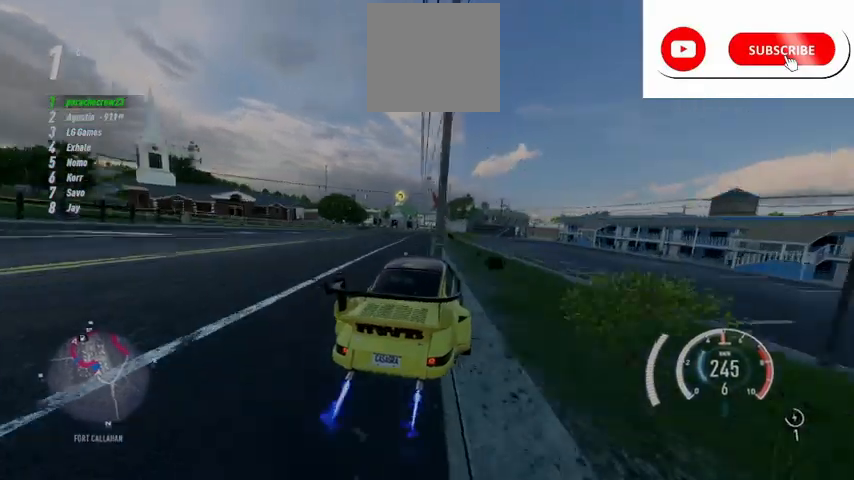
{"buttons": ["A", "R2"], "left_stick": "left", "right_stick": "center", "events": [[126, "left_stick", "left"]]}
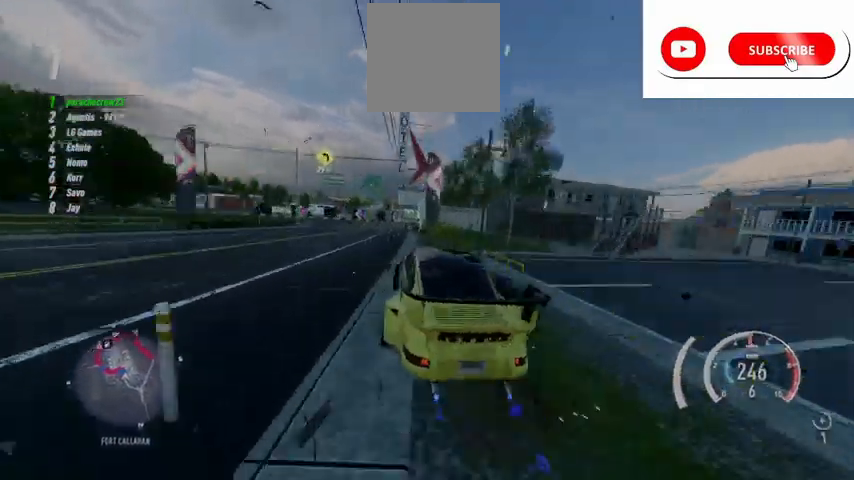
{"buttons": ["A", "L2", "R2"], "left_stick": "left", "right_stick": "center", "events": [[83, "L2", "down"]]}
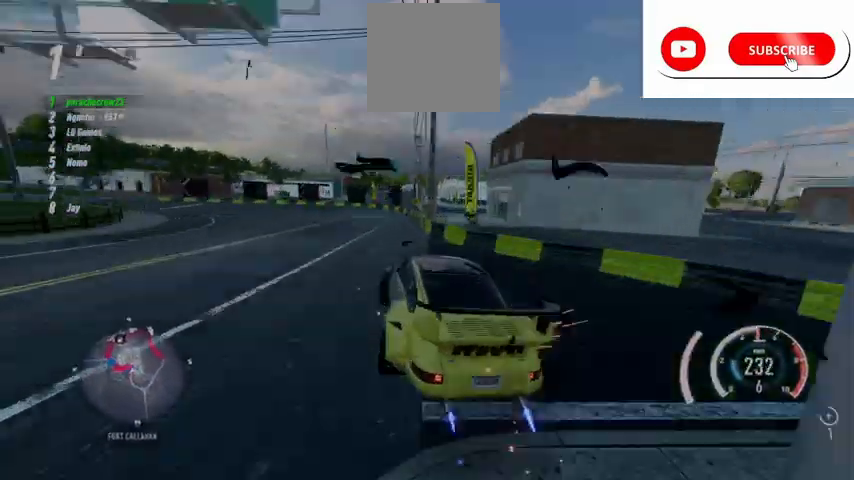
{"buttons": ["A", "L2", "R2"], "left_stick": "left", "right_stick": "center", "events": []}
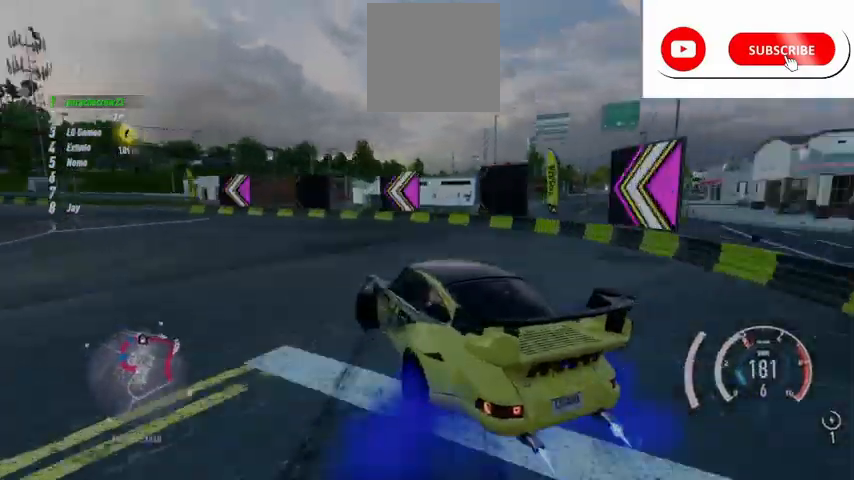
{"buttons": ["A", "L2", "R2"], "left_stick": "left", "right_stick": "center", "events": []}
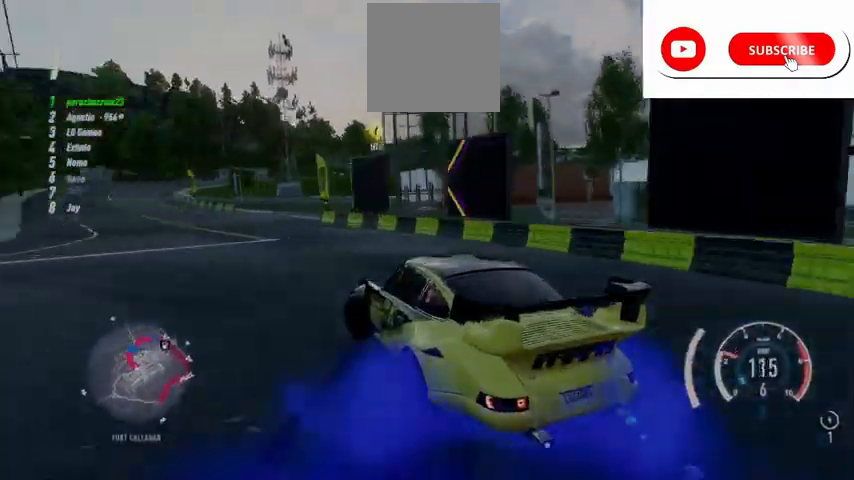
{"buttons": ["A", "L1", "R2"], "left_stick": "up-right", "right_stick": "center", "events": [[125, "left_stick", "up-right"], [166, "L2", "up"], [291, "L1", "down"], [417, "L1", "up"], [458, "L1", "down"]]}